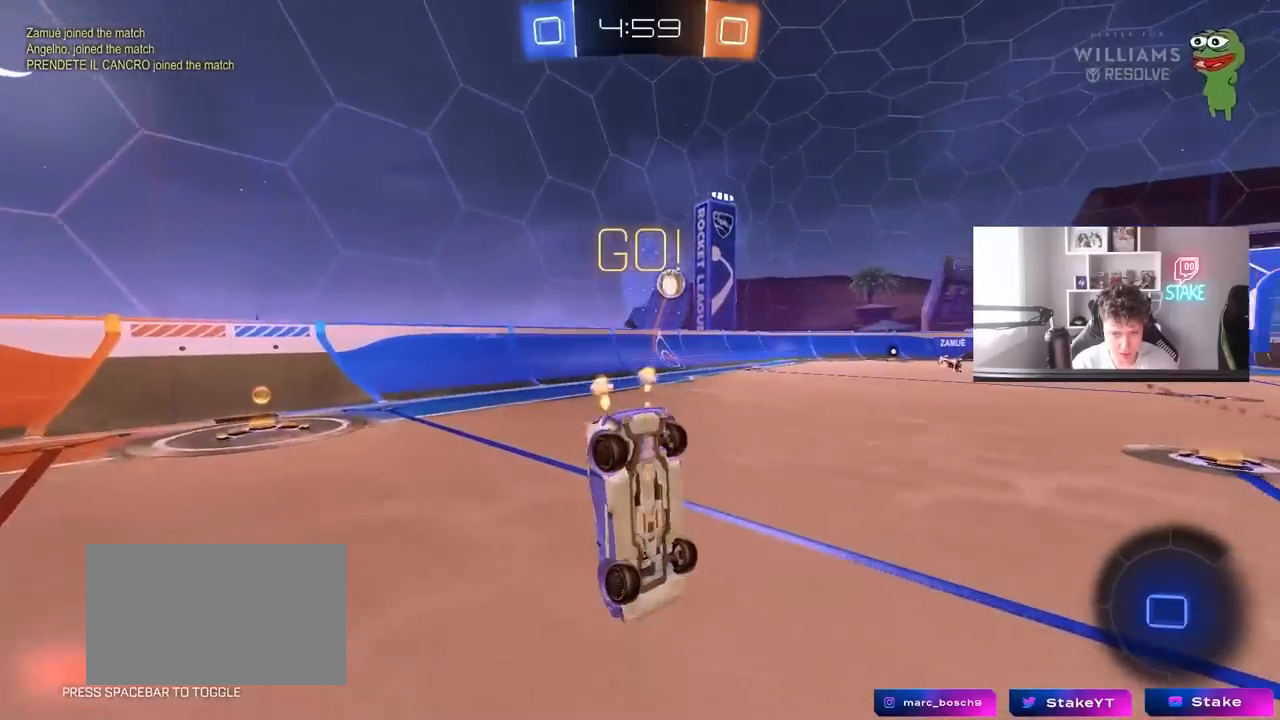
Gameplay with keyboard and mouse; each line is a JSON object with the keys and mouse buttons held at the frame after it. "events" lists presses ("down") and releases ("up") of "1", "2", "3", "4", "5", "a", "alt", "c", "caps_lock", "ctrl", "d", "e", "f", "g", "q", "r", "s", "shift", "space", "t", "tab", "v", "w", "x", "z", "mouse_left", "mouse_wheel" and "mouse_right" between this image and that frame as [ms after this image, input, new state], when the widget could be followed in between. "mouse_left", "mouse_wheel", "mouse_right" = the "left", "wheel", "right" buttons of the "mouse" list. No other keys are recorded. "wheel" means that the mouse wheel is clicked or scrolled. "mouse_move" is the direction in which the mouse moves at that frame (one of eight, or "still"), when it could be read.
{"keys": [], "mouse": [], "mouse_move": "still", "events": [[350, "a", "up"]]}
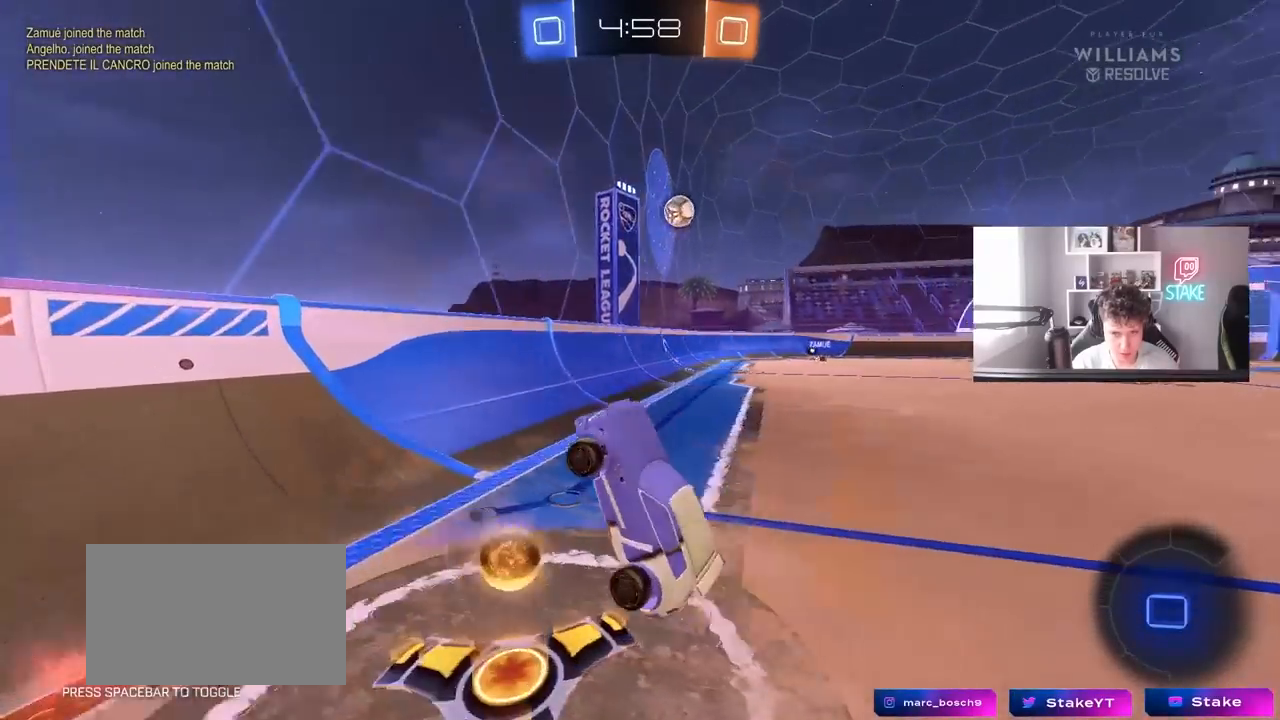
{"keys": ["w"], "mouse": ["left"], "mouse_move": "still", "events": [[133, "w", "down"], [183, "a", "down"], [233, "mouse_left", "down"], [383, "a", "up"]]}
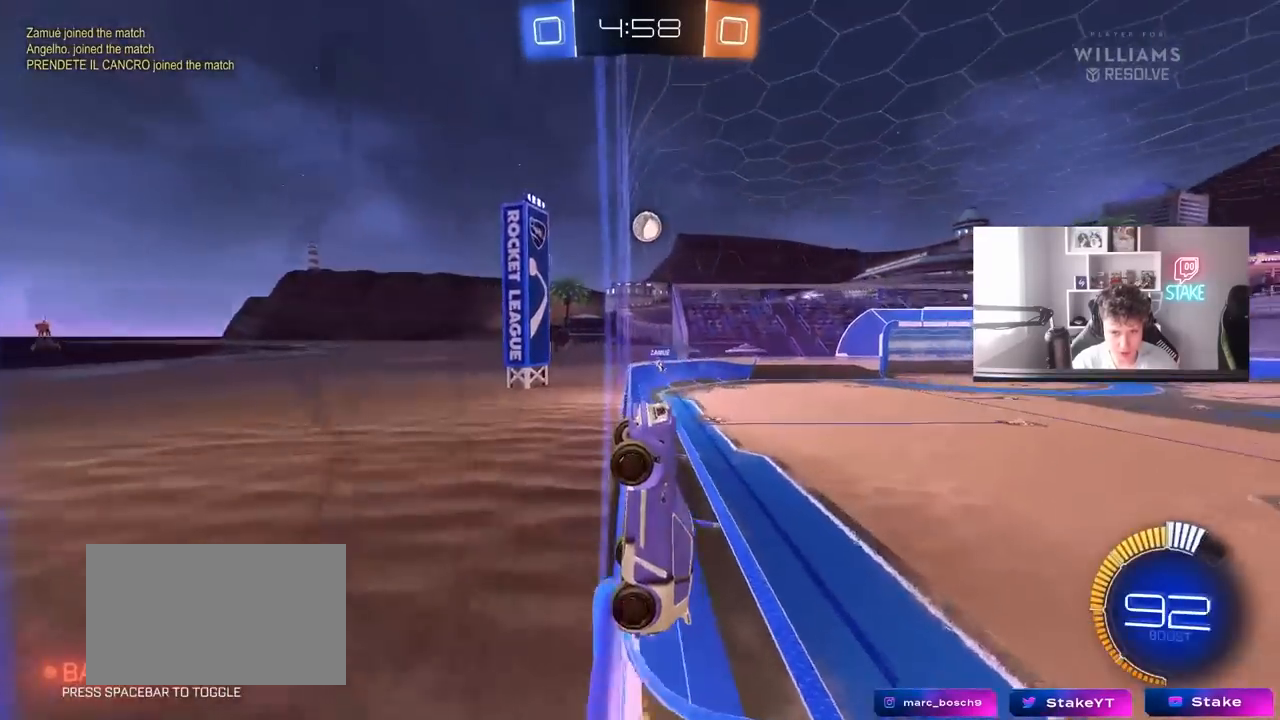
{"keys": ["w"], "mouse": [], "mouse_move": "still", "events": [[150, "a", "down"], [300, "a", "up"], [350, "mouse_left", "up"]]}
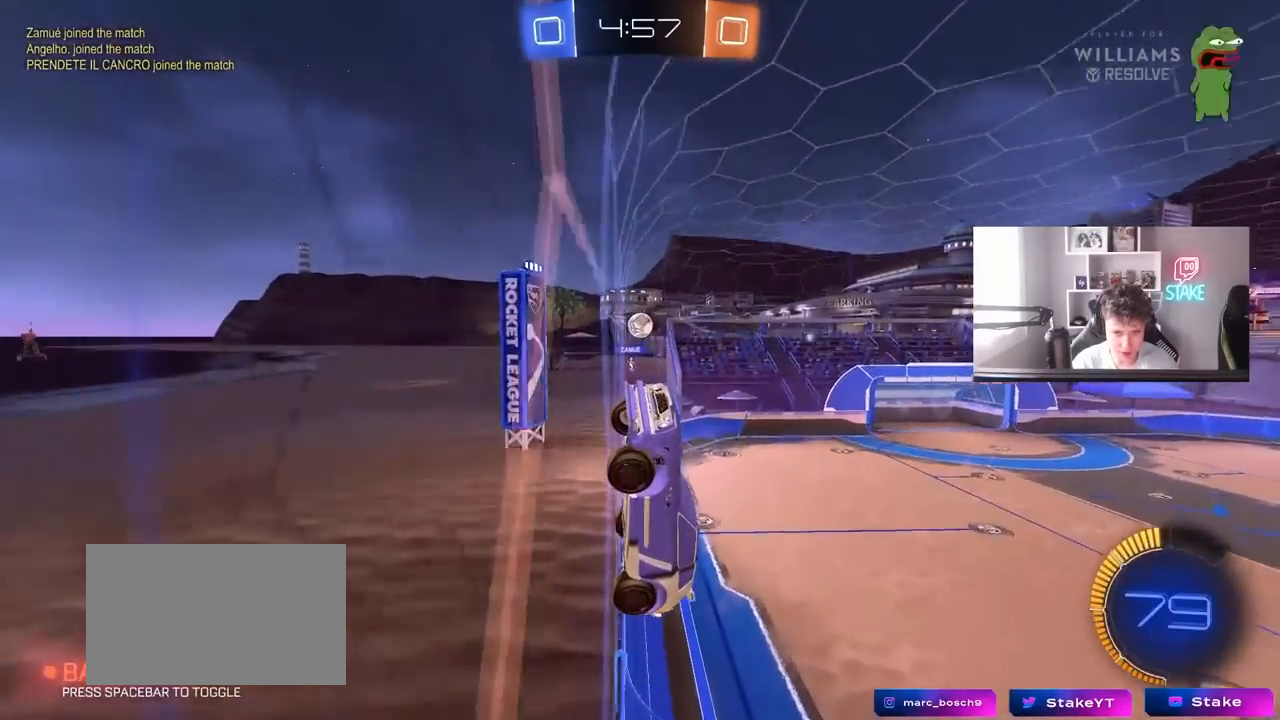
{"keys": ["w"], "mouse": ["left"], "mouse_move": "still", "events": [[117, "a", "down"], [267, "a", "up"], [267, "mouse_left", "down"]]}
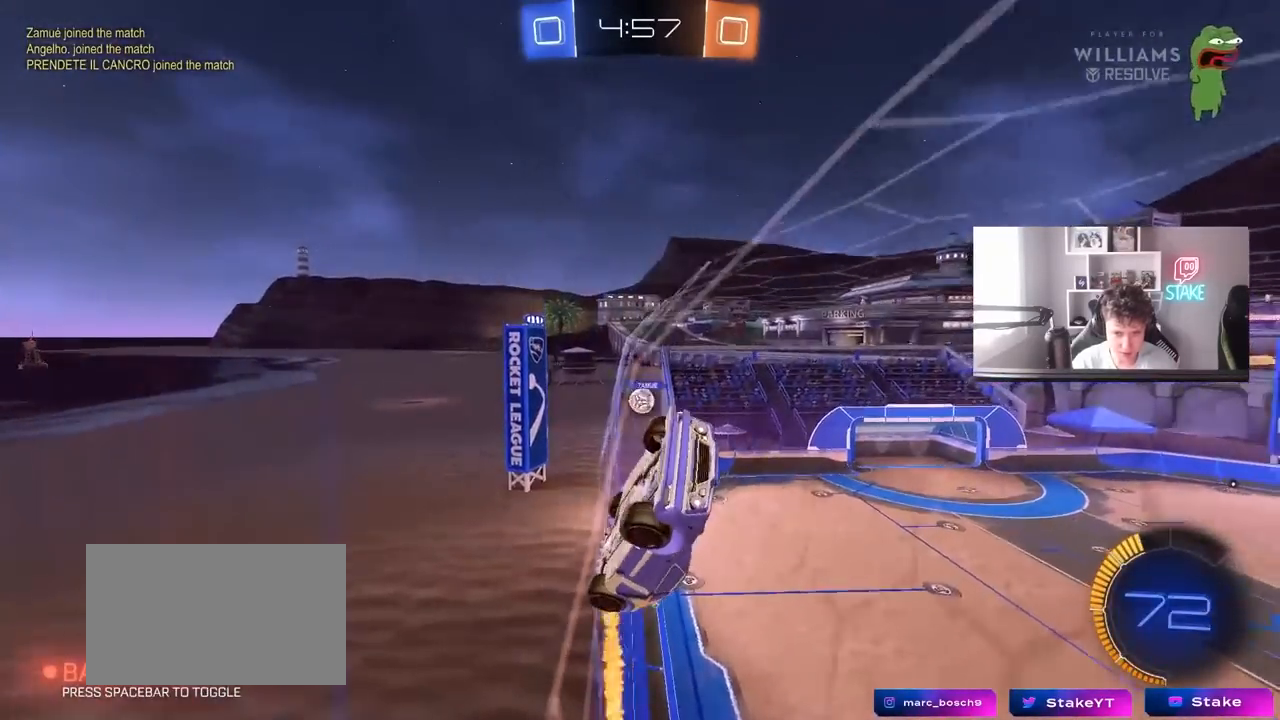
{"keys": ["a", "w"], "mouse": [], "mouse_move": "still", "events": [[133, "mouse_left", "up"], [183, "d", "down"], [283, "d", "up"], [283, "s", "down"], [283, "w", "up"], [333, "a", "down"], [383, "s", "up"], [467, "w", "down"]]}
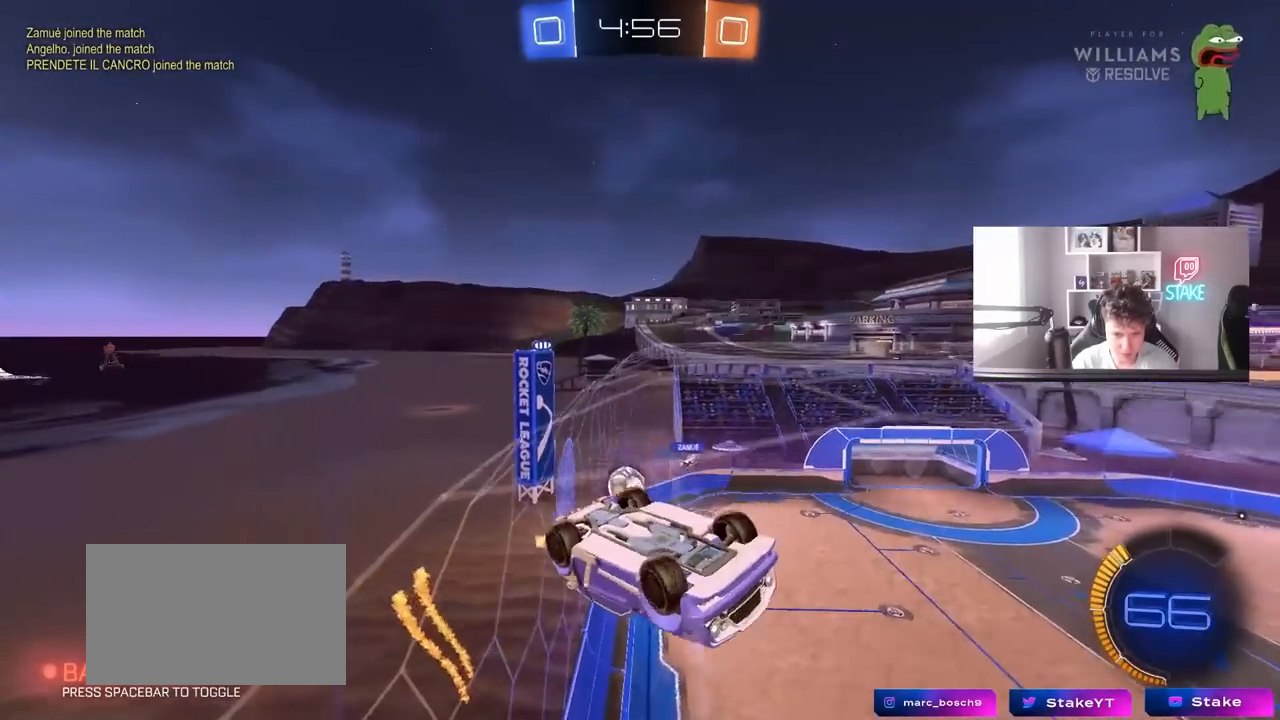
{"keys": ["d", "s"], "mouse": ["left", "right"], "mouse_move": "still", "events": [[67, "mouse_left", "down"], [250, "mouse_right", "down"], [300, "a", "up"], [300, "w", "up"], [400, "d", "down"], [400, "s", "down"]]}
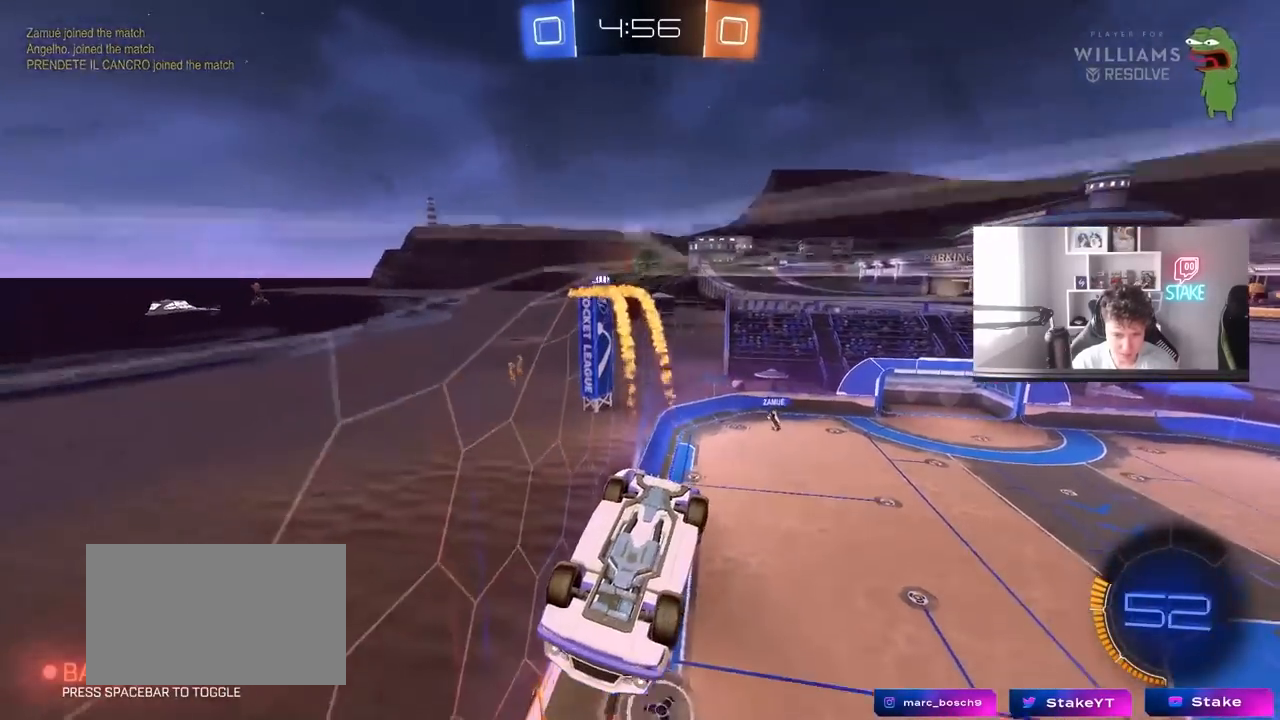
{"keys": ["a", "s"], "mouse": [], "mouse_move": "still", "events": [[33, "d", "up"], [33, "mouse_right", "up"], [33, "s", "up"], [167, "a", "down"], [400, "mouse_left", "up"], [500, "s", "down"]]}
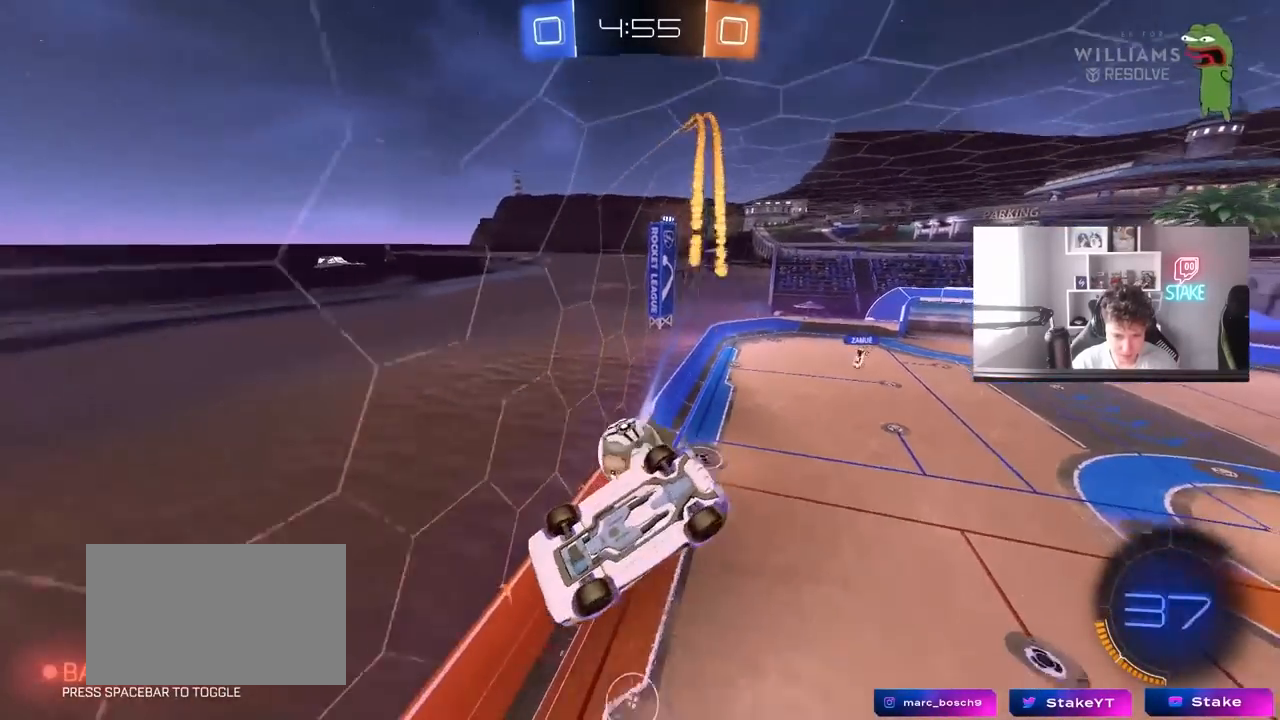
{"keys": ["w"], "mouse": ["left"], "mouse_move": "still", "events": [[50, "a", "up"], [50, "mouse_left", "down"], [100, "d", "down"], [100, "shift", "down"], [183, "s", "up"], [283, "s", "down"], [283, "shift", "up"], [333, "s", "up"], [367, "d", "up"], [417, "w", "down"]]}
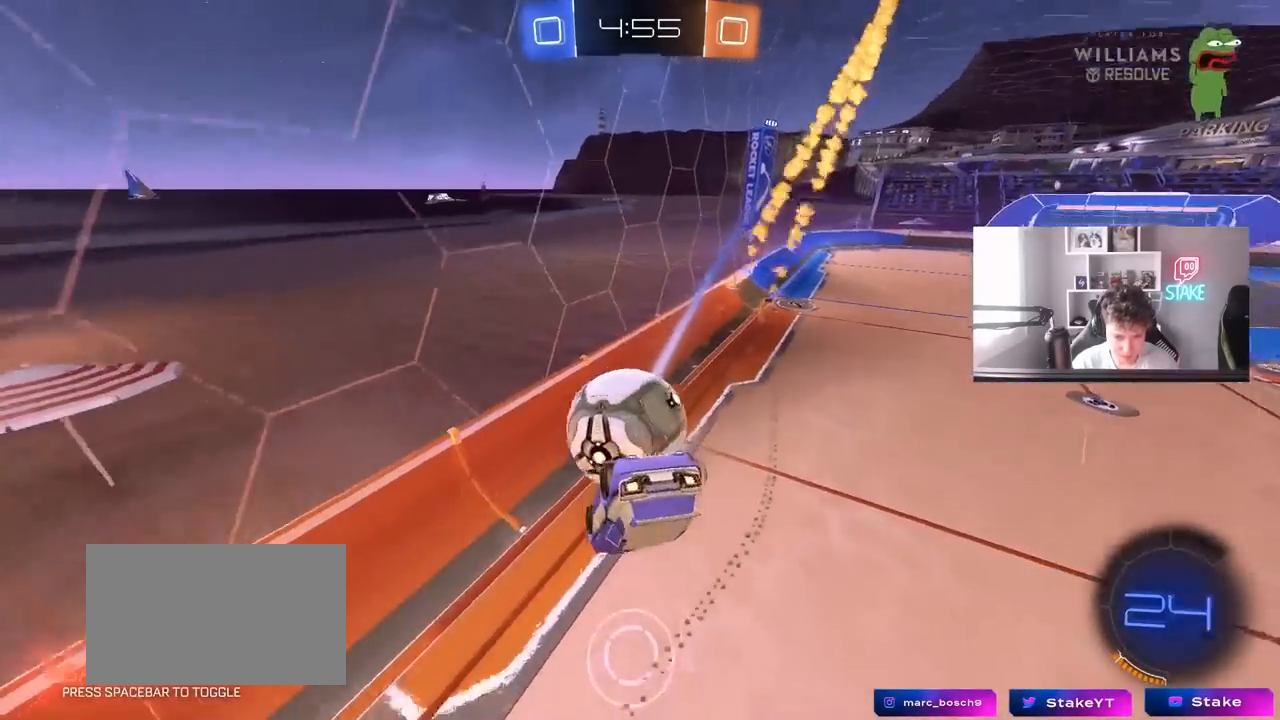
{"keys": ["d", "s", "shift"], "mouse": [], "mouse_move": "still", "events": [[17, "mouse_left", "up"], [17, "mouse_right", "down"], [17, "shift", "down"], [100, "d", "down"], [100, "s", "down"], [100, "w", "up"], [150, "d", "up"], [150, "mouse_right", "up"], [200, "d", "down"]]}
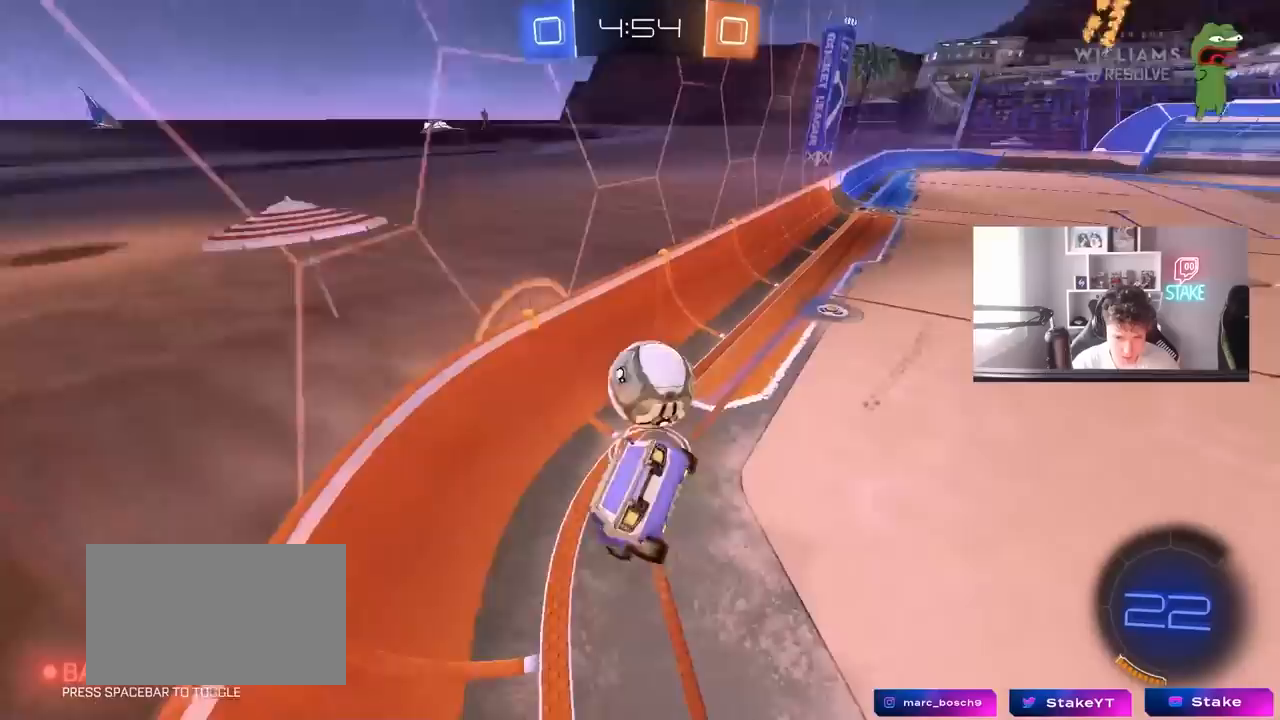
{"keys": ["a", "w"], "mouse": [], "mouse_move": "still", "events": [[217, "s", "up"], [317, "a", "down"], [317, "d", "up"], [317, "shift", "up"], [317, "w", "down"]]}
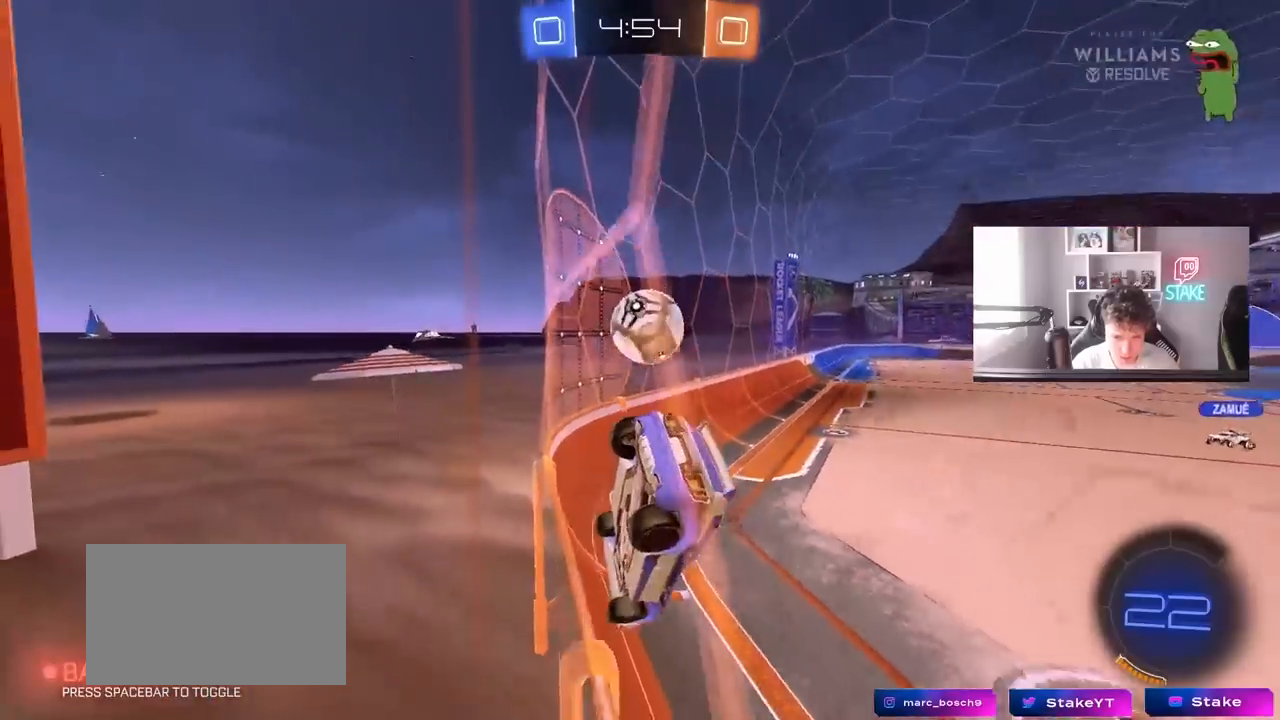
{"keys": ["a", "w"], "mouse": [], "mouse_move": "still", "events": []}
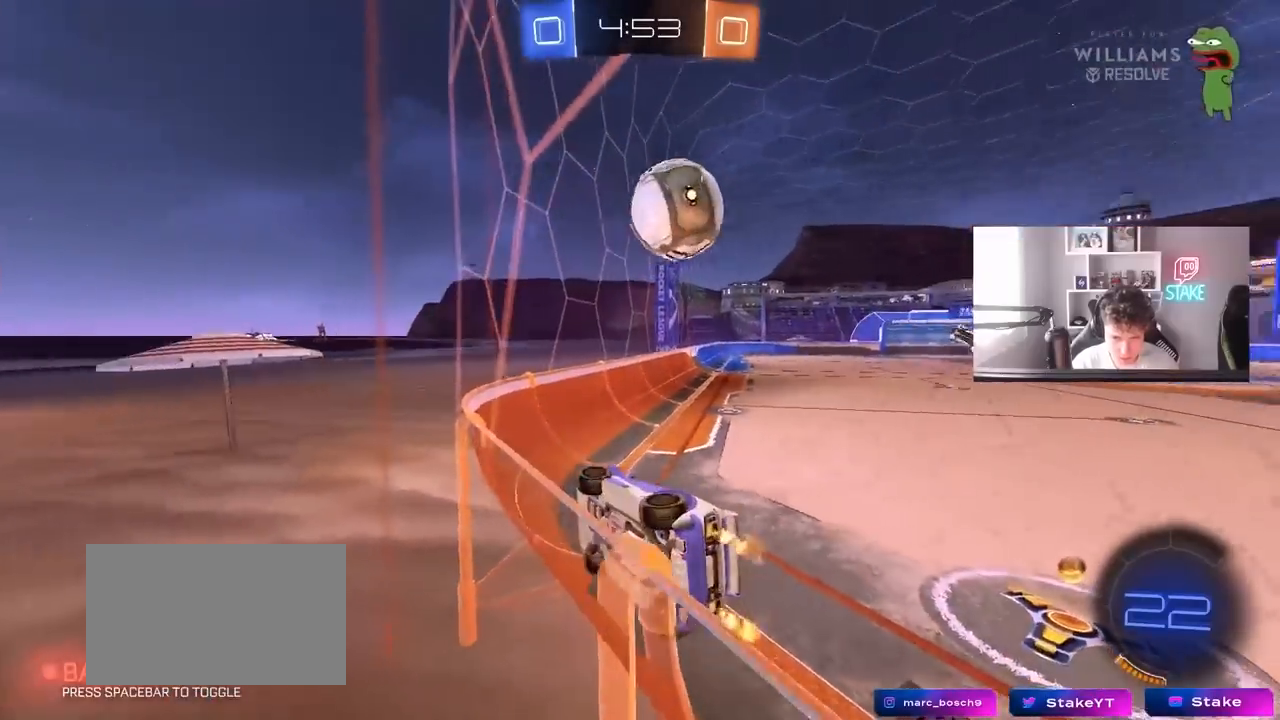
{"keys": ["d", "w"], "mouse": [], "mouse_move": "still", "events": [[17, "a", "up"], [17, "d", "down"], [67, "shift", "down"], [300, "shift", "up"]]}
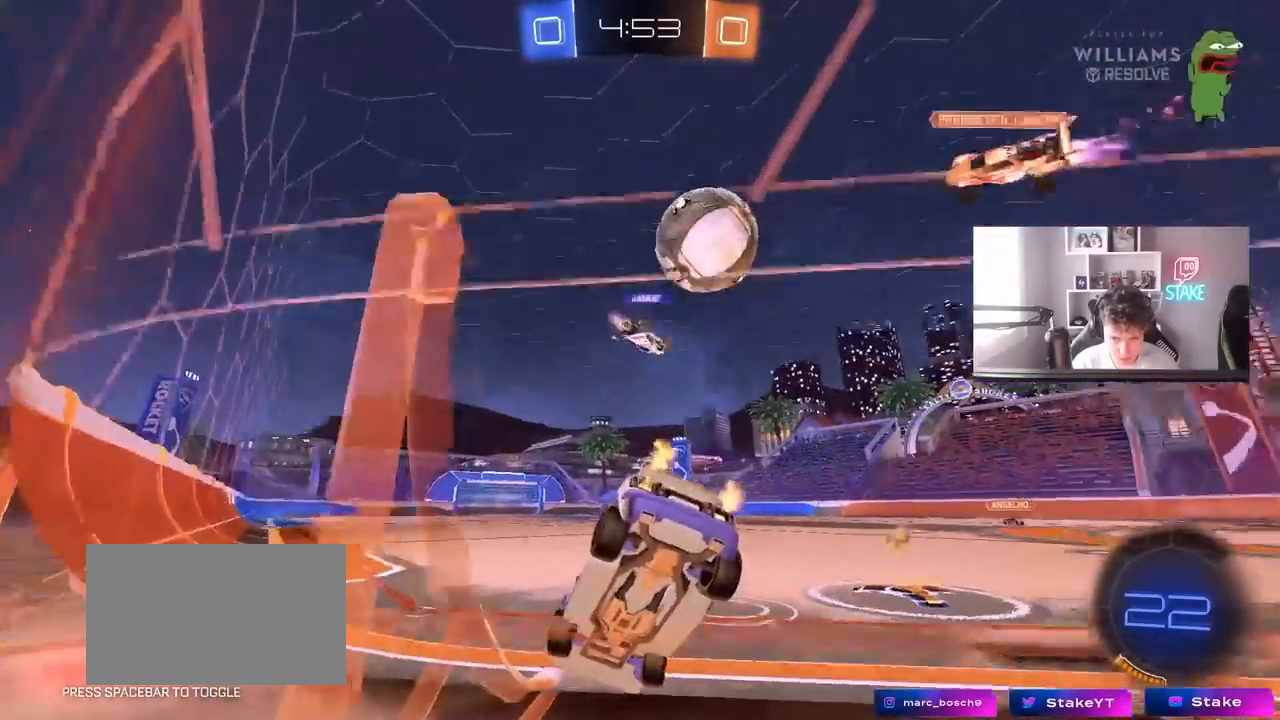
{"keys": ["a", "w"], "mouse": ["left"], "mouse_move": "down", "events": [[400, "mouse_left", "down"], [500, "a", "down"], [500, "d", "up"]]}
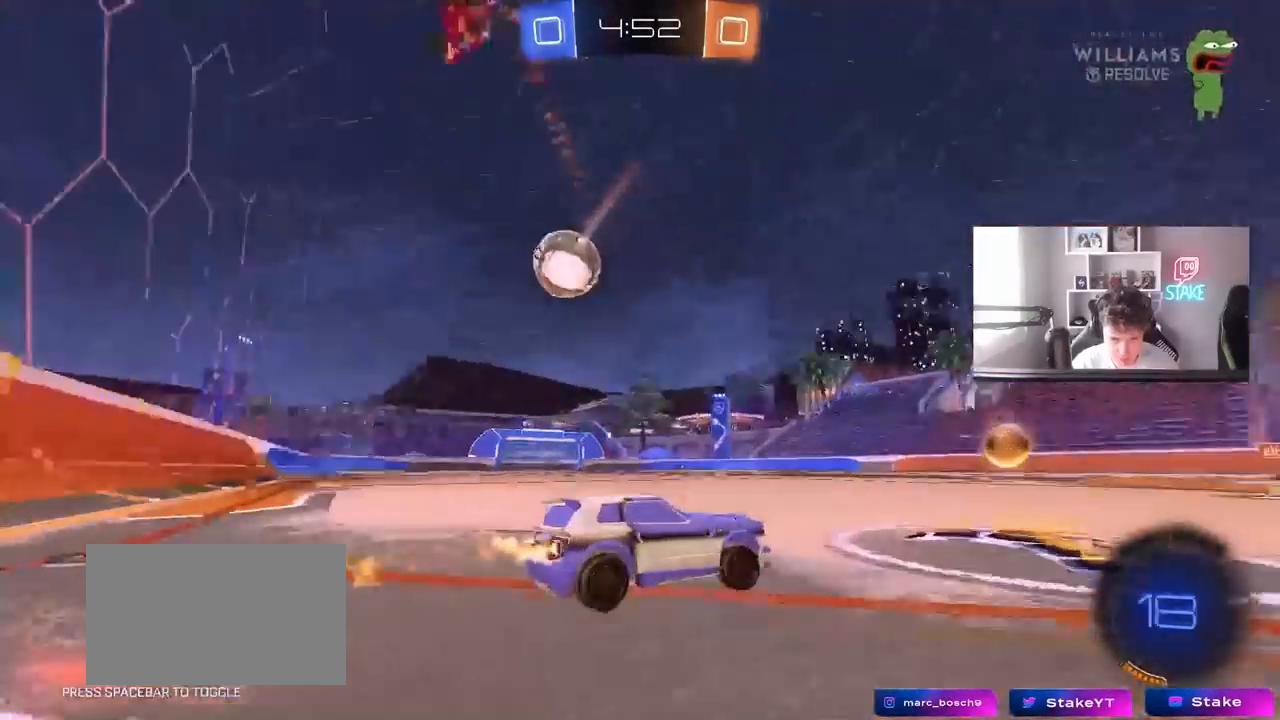
{"keys": ["a", "w"], "mouse": ["left"], "mouse_move": "still", "events": [[50, "shift", "down"], [133, "shift", "up"]]}
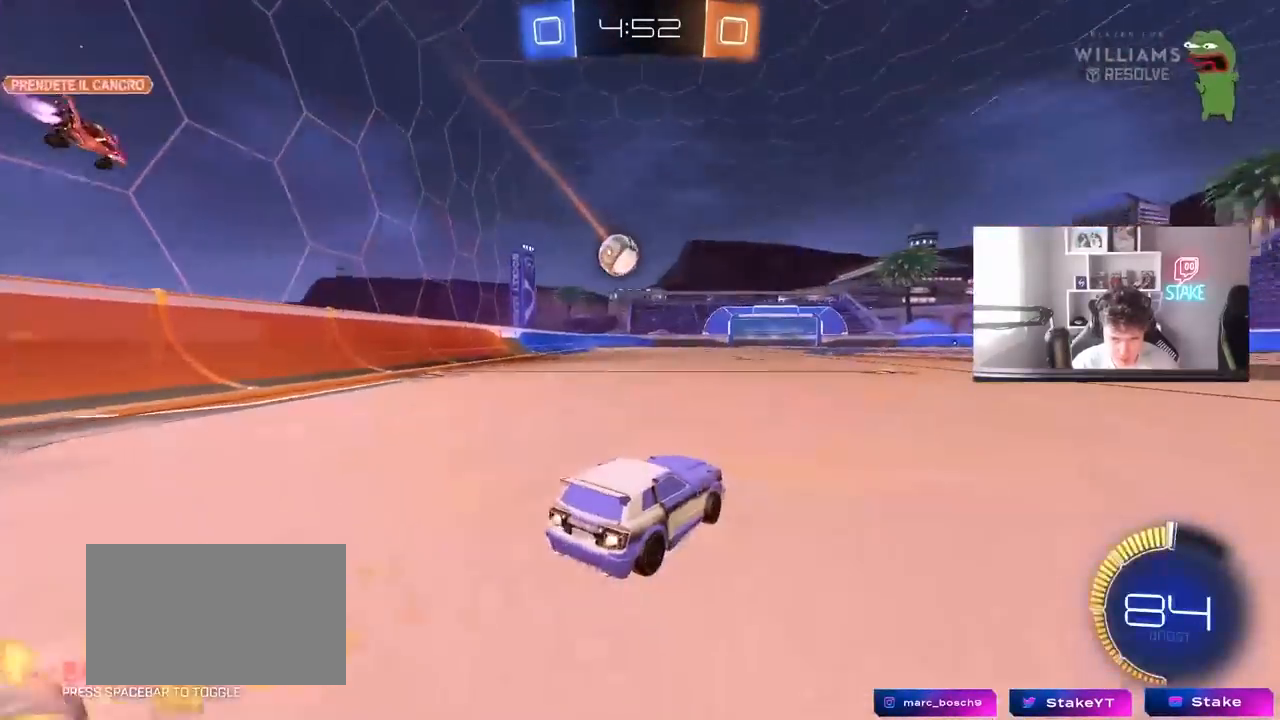
{"keys": ["a", "s", "shift"], "mouse": ["left"], "mouse_move": "still", "events": [[67, "a", "up"], [67, "mouse_right", "down"], [100, "a", "down"], [100, "mouse_right", "up"], [100, "shift", "down"], [150, "mouse_right", "down"], [200, "s", "down"], [200, "w", "up"], [383, "mouse_right", "up"]]}
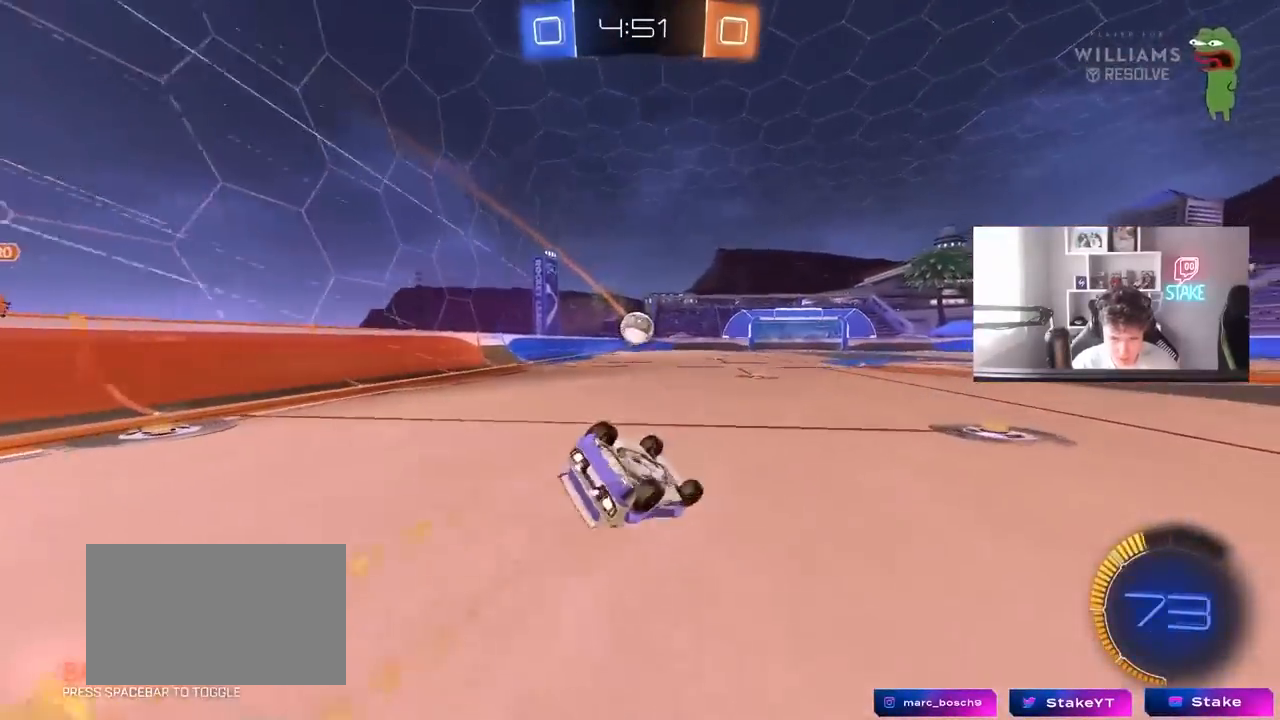
{"keys": [], "mouse": ["left"], "mouse_move": "still", "events": [[33, "mouse_left", "up"], [83, "s", "up"], [167, "s", "down"], [350, "s", "up"], [450, "a", "up"], [500, "mouse_left", "down"], [500, "shift", "up"]]}
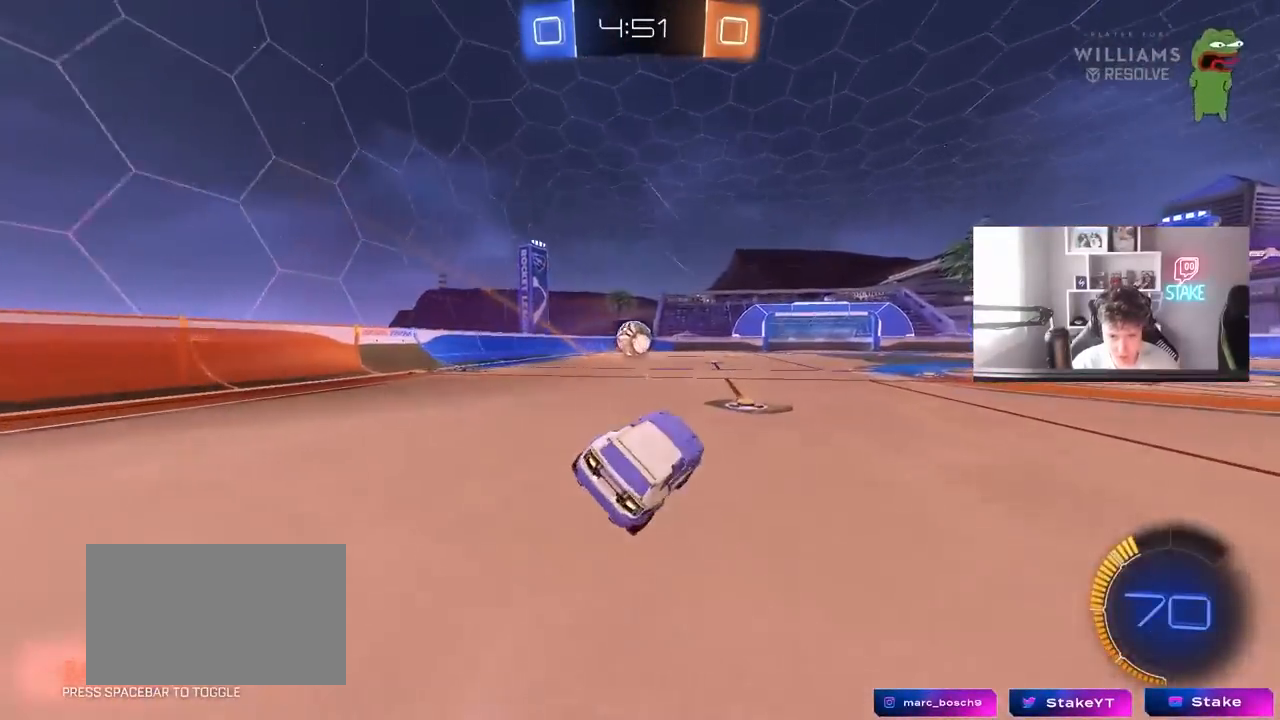
{"keys": ["w"], "mouse": ["left"], "mouse_move": "still", "events": [[100, "mouse_left", "up"], [183, "a", "down"], [183, "w", "down"], [333, "a", "up"], [467, "mouse_left", "down"]]}
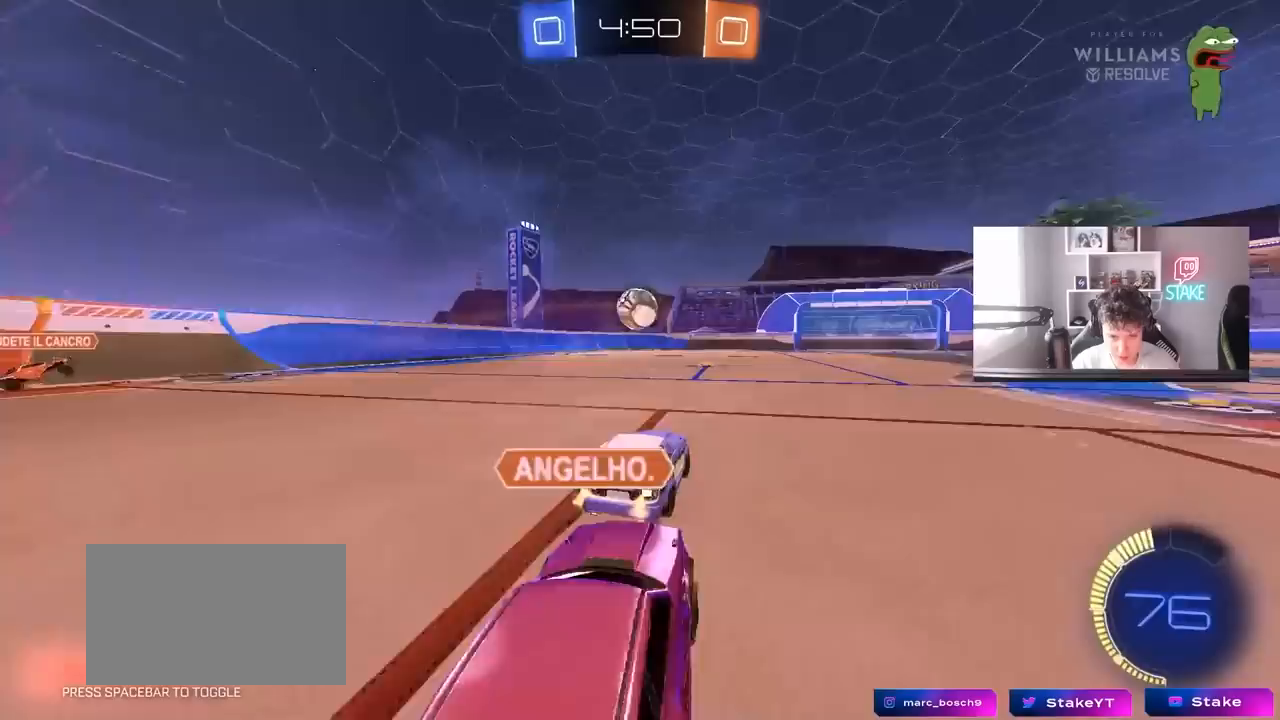
{"keys": ["w"], "mouse": [], "mouse_move": "still", "events": [[250, "mouse_left", "up"]]}
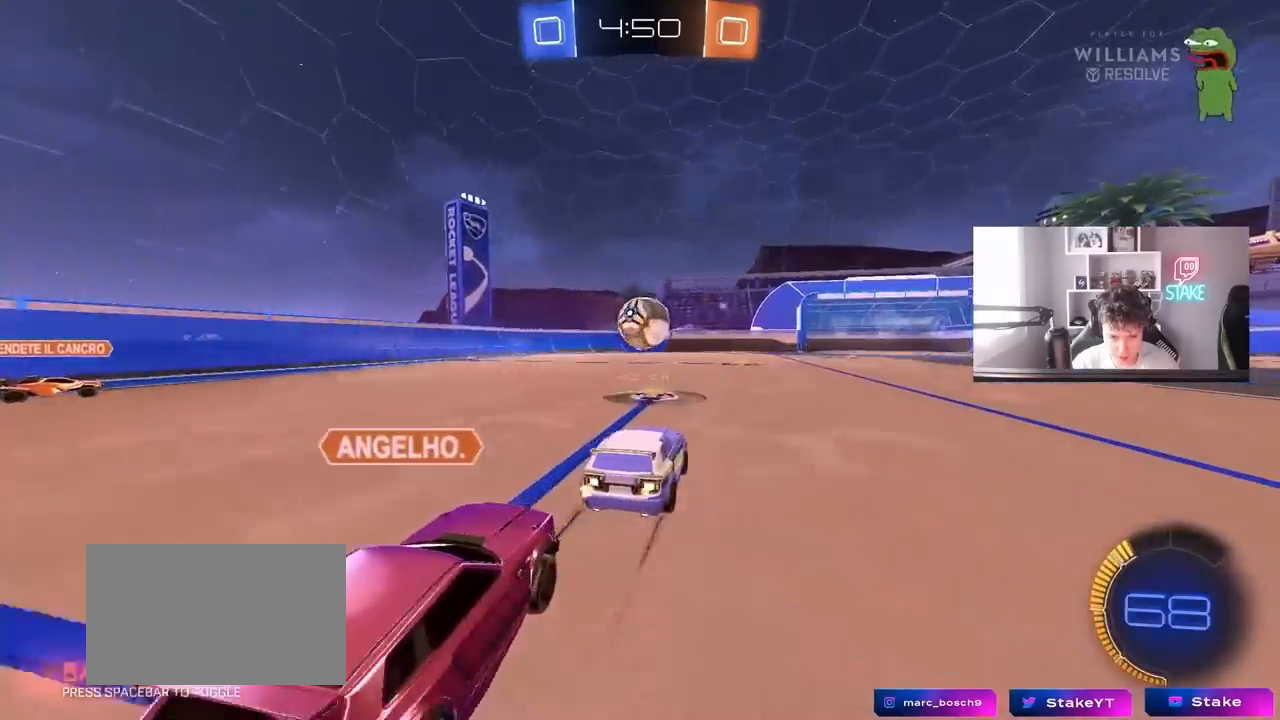
{"keys": ["w"], "mouse": [], "mouse_move": "still", "events": [[317, "d", "down"], [367, "d", "up"]]}
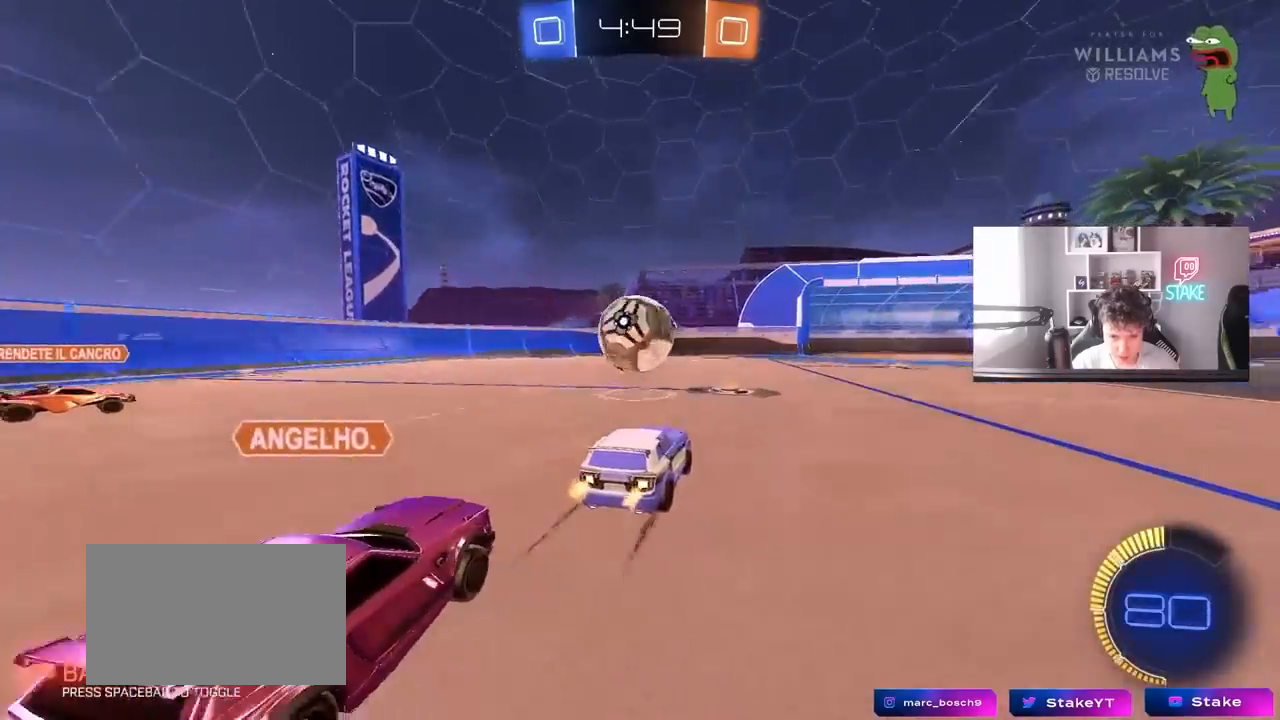
{"keys": ["s"], "mouse": ["right"], "mouse_move": "down-left", "events": [[50, "a", "down"], [133, "a", "up"], [333, "d", "down"], [367, "d", "up"], [367, "mouse_right", "down"], [367, "w", "up"], [417, "d", "down"], [417, "s", "down"], [467, "d", "up"]]}
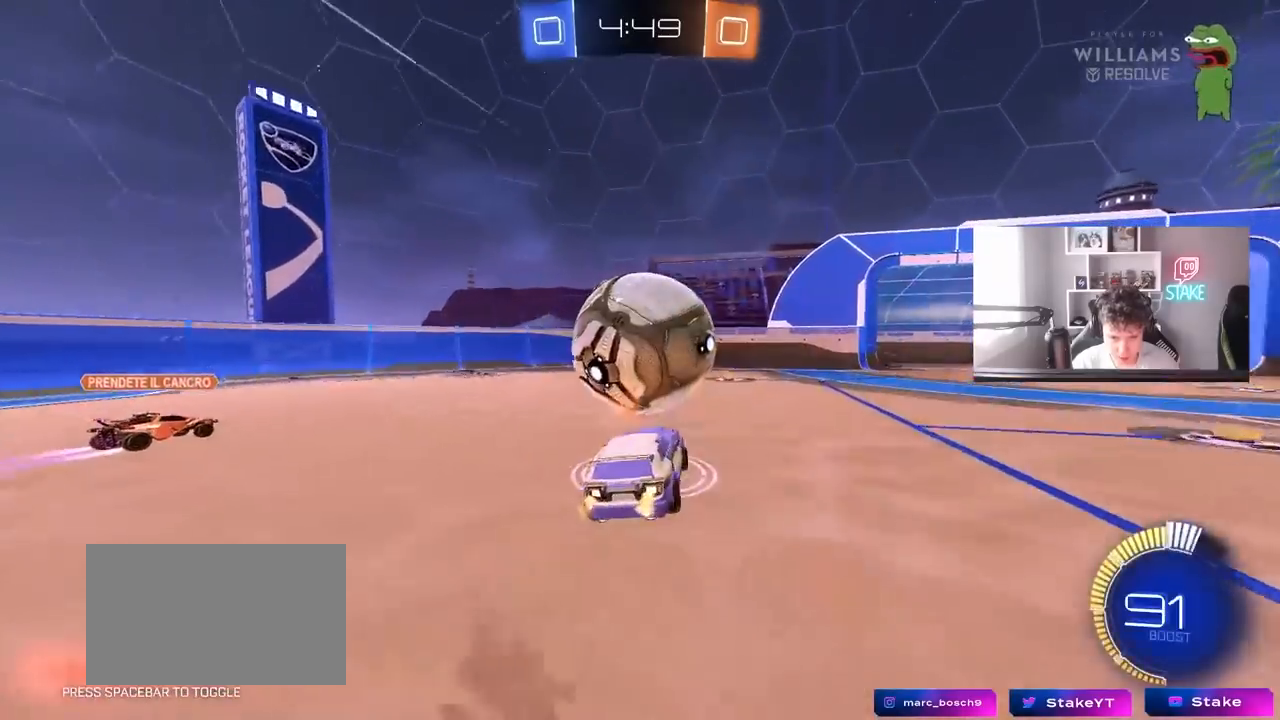
{"keys": ["a", "s"], "mouse": [], "mouse_move": "still", "events": [[67, "d", "down"], [100, "mouse_left", "down"], [150, "mouse_right", "up"], [150, "s", "up"], [200, "mouse_left", "up"], [200, "shift", "down"], [300, "s", "down"], [350, "d", "up"], [433, "a", "down"], [433, "shift", "up"]]}
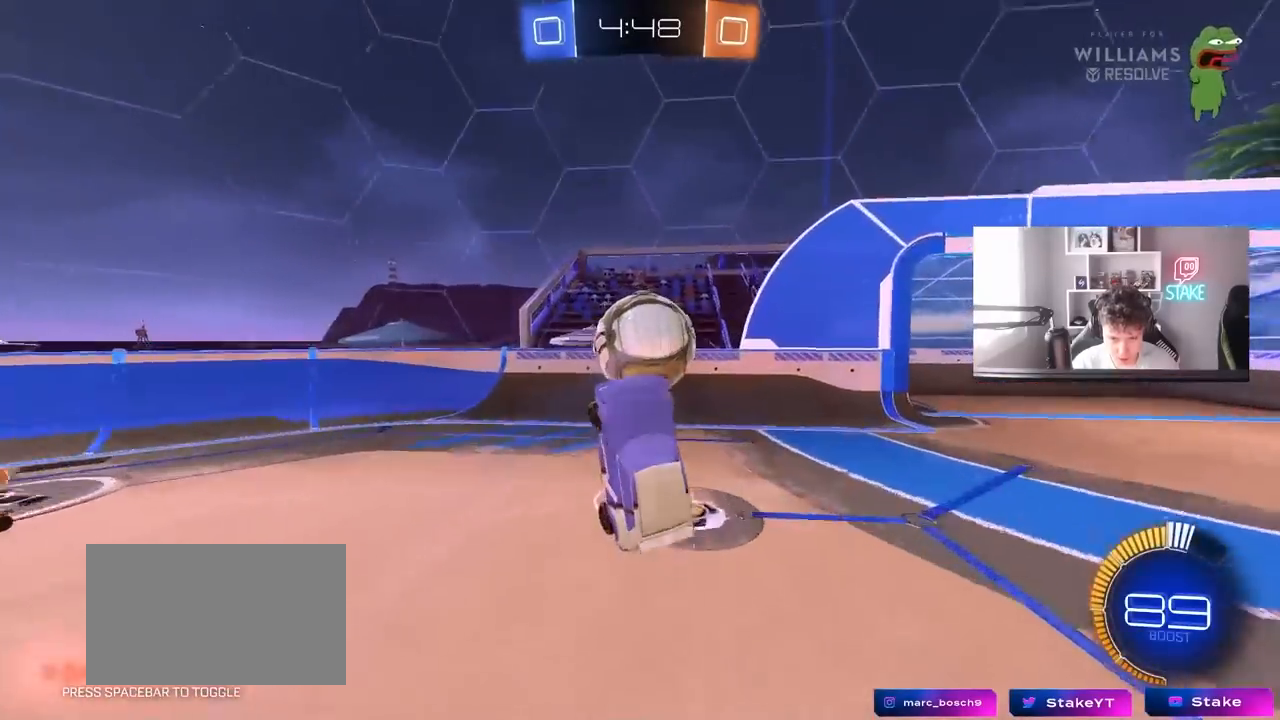
{"keys": ["w"], "mouse": ["right"], "mouse_move": "still", "events": [[33, "a", "up"], [67, "s", "up"], [117, "d", "down"], [217, "a", "down"], [267, "a", "up"], [267, "d", "up"], [450, "mouse_right", "down"], [450, "w", "down"]]}
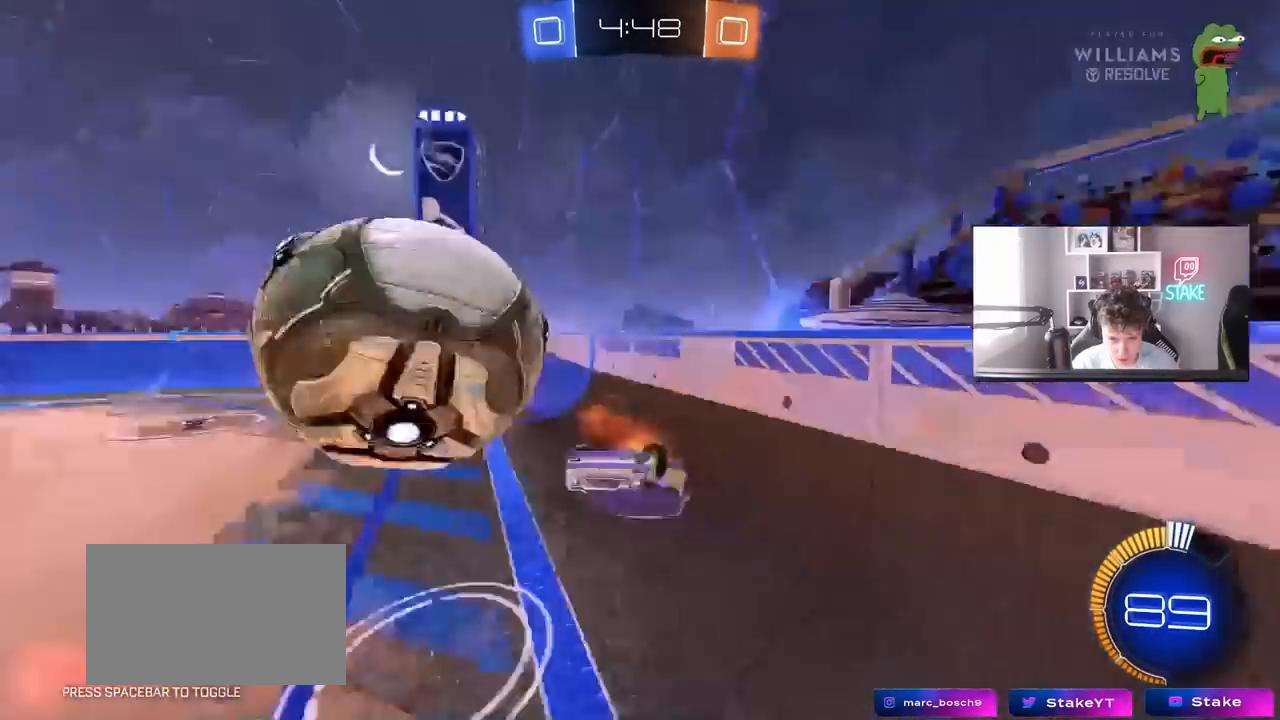
{"keys": ["d", "s"], "mouse": [], "mouse_move": "still", "events": [[100, "mouse_right", "up"], [183, "w", "up"], [233, "s", "down"], [367, "d", "down"]]}
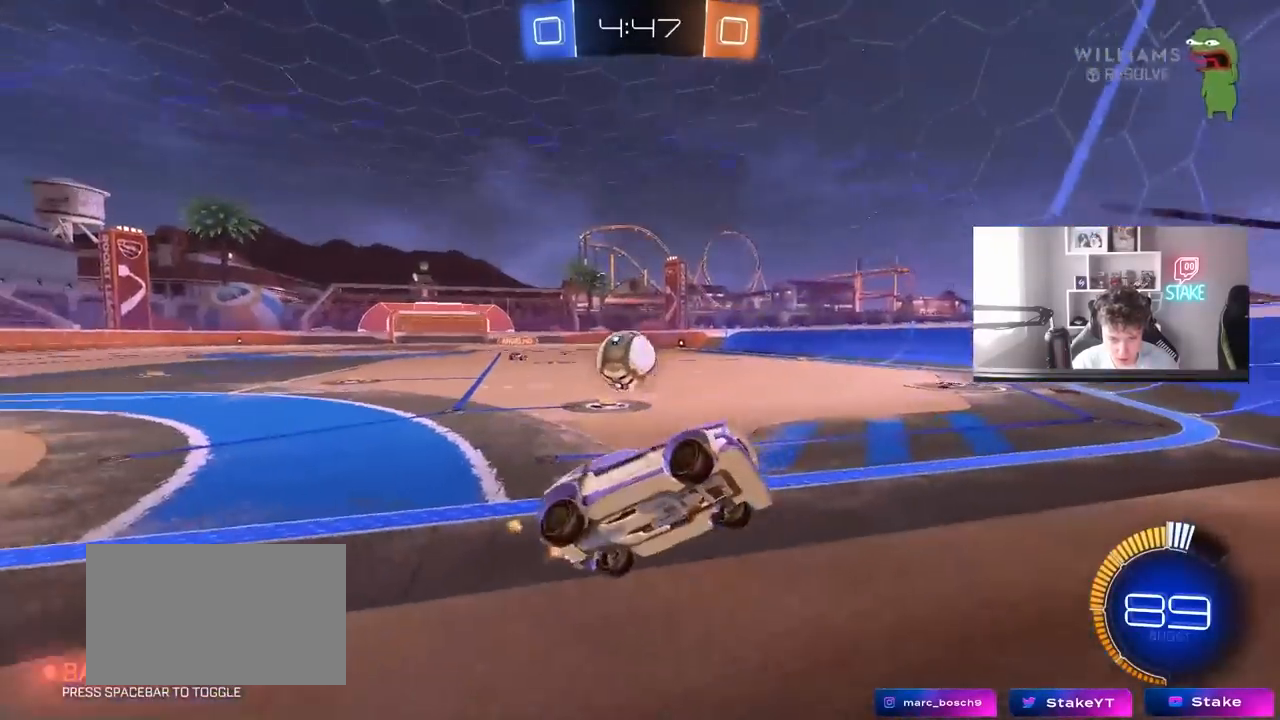
{"keys": ["s"], "mouse": ["right"], "mouse_move": "still", "events": [[200, "d", "up"], [383, "s", "up"], [483, "mouse_right", "down"], [483, "s", "down"]]}
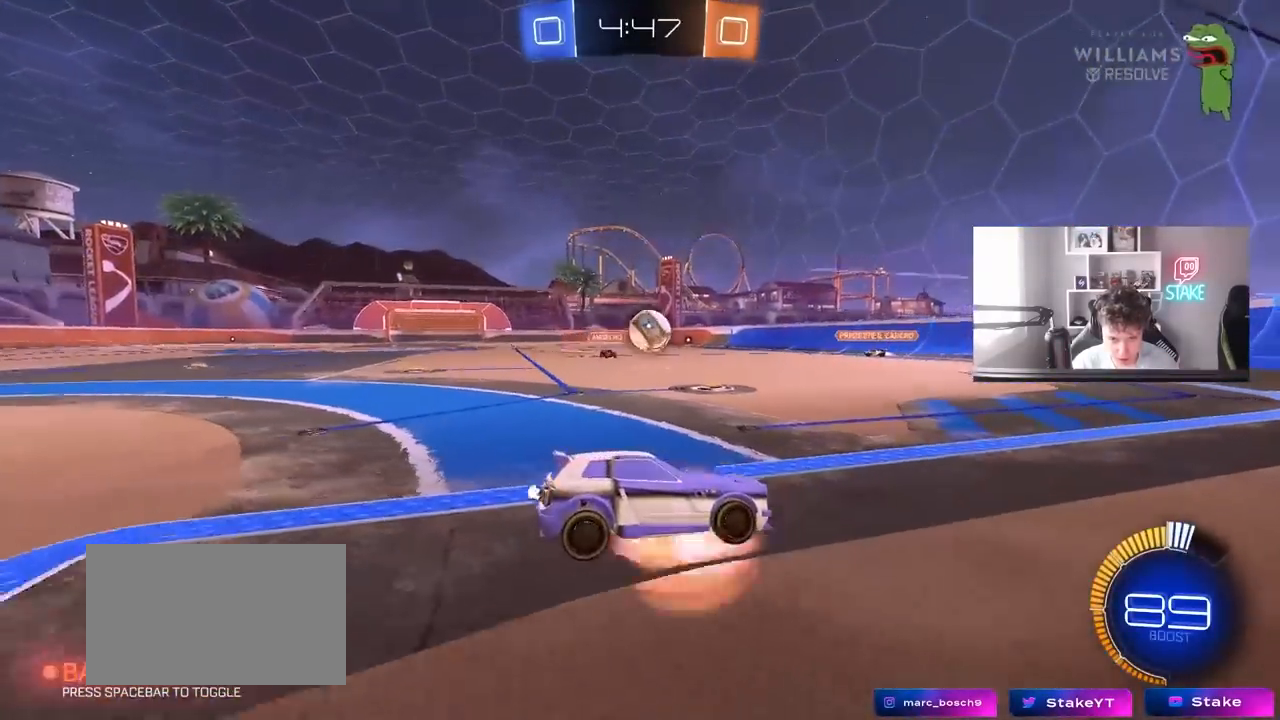
{"keys": ["a", "s"], "mouse": ["left"], "mouse_move": "still", "events": [[83, "a", "down"], [167, "s", "up"], [217, "a", "up"], [267, "mouse_left", "down"], [267, "mouse_right", "up"], [450, "a", "down"], [450, "s", "down"]]}
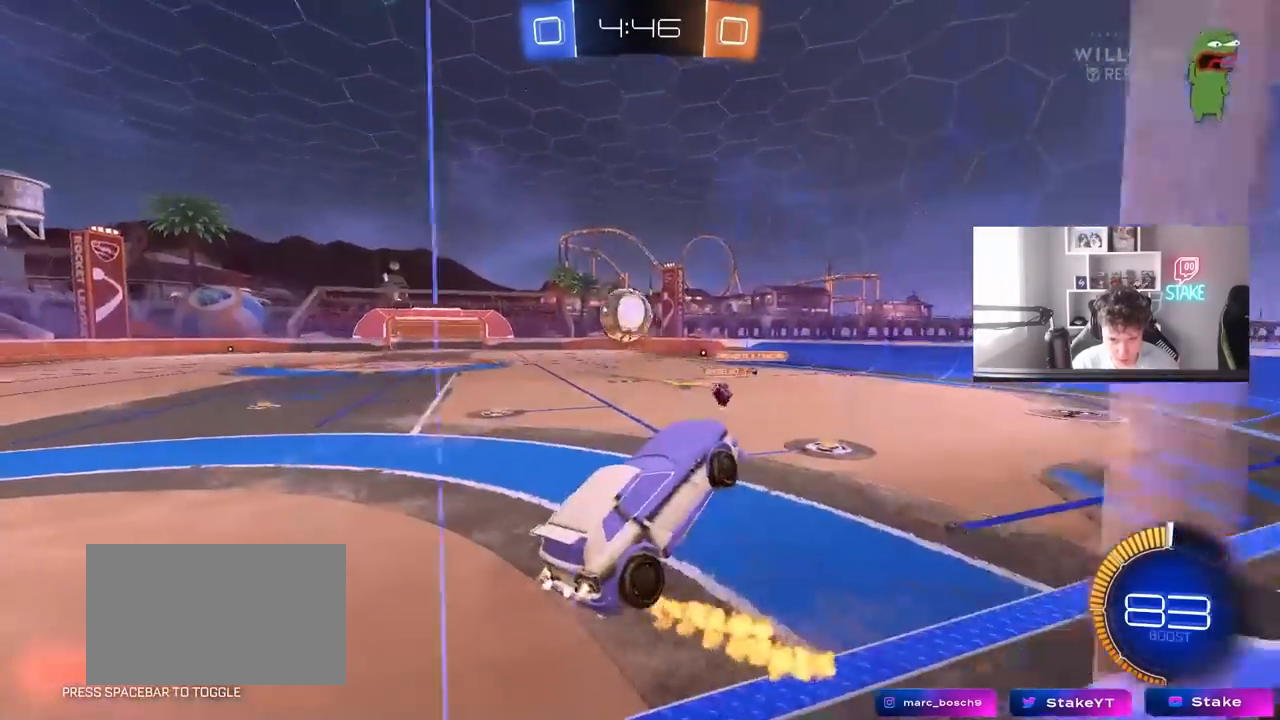
{"keys": ["a", "shift", "w"], "mouse": ["left", "right"], "mouse_move": "still", "events": [[133, "a", "up"], [133, "mouse_left", "up"], [133, "s", "up"], [283, "a", "down"], [283, "shift", "down"], [333, "a", "up"], [383, "a", "down"], [417, "mouse_left", "down"], [417, "w", "down"], [467, "mouse_right", "down"]]}
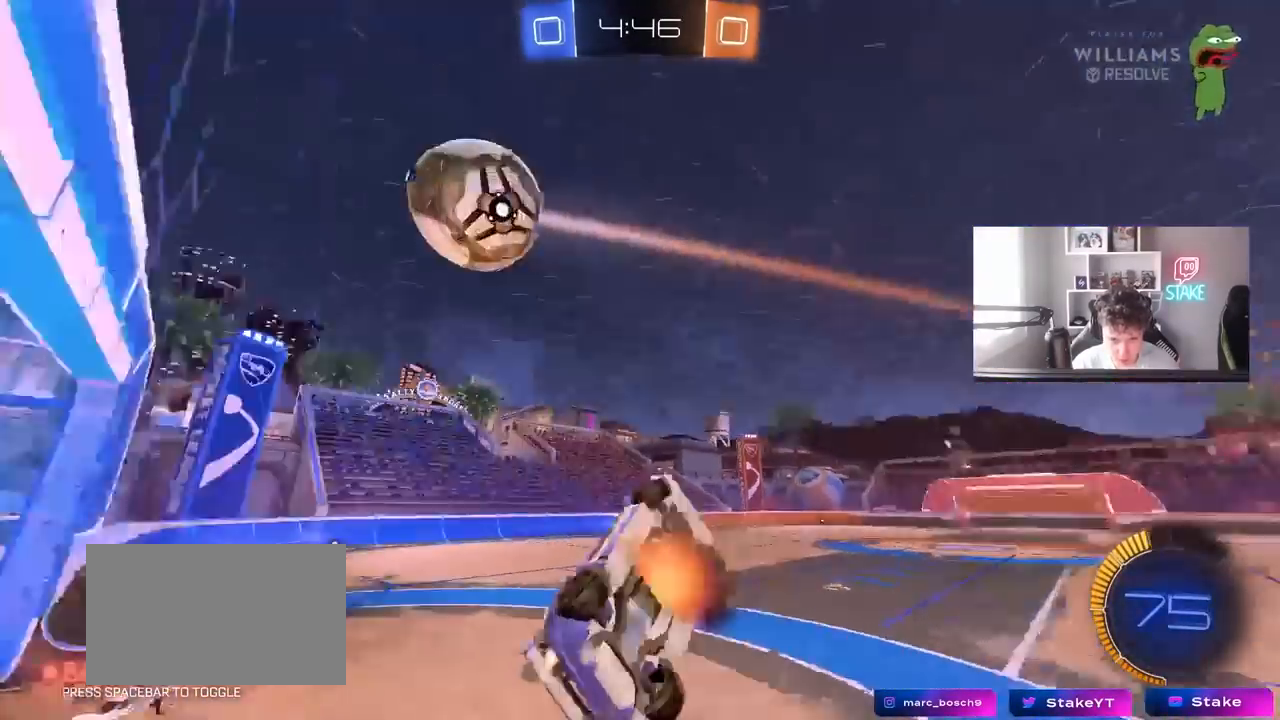
{"keys": ["a", "s", "shift"], "mouse": ["left"], "mouse_move": "still", "events": [[17, "s", "down"], [17, "w", "up"], [100, "mouse_left", "up"], [200, "mouse_right", "up"], [200, "s", "up"], [300, "mouse_left", "down"], [300, "w", "down"], [433, "w", "up"], [483, "s", "down"]]}
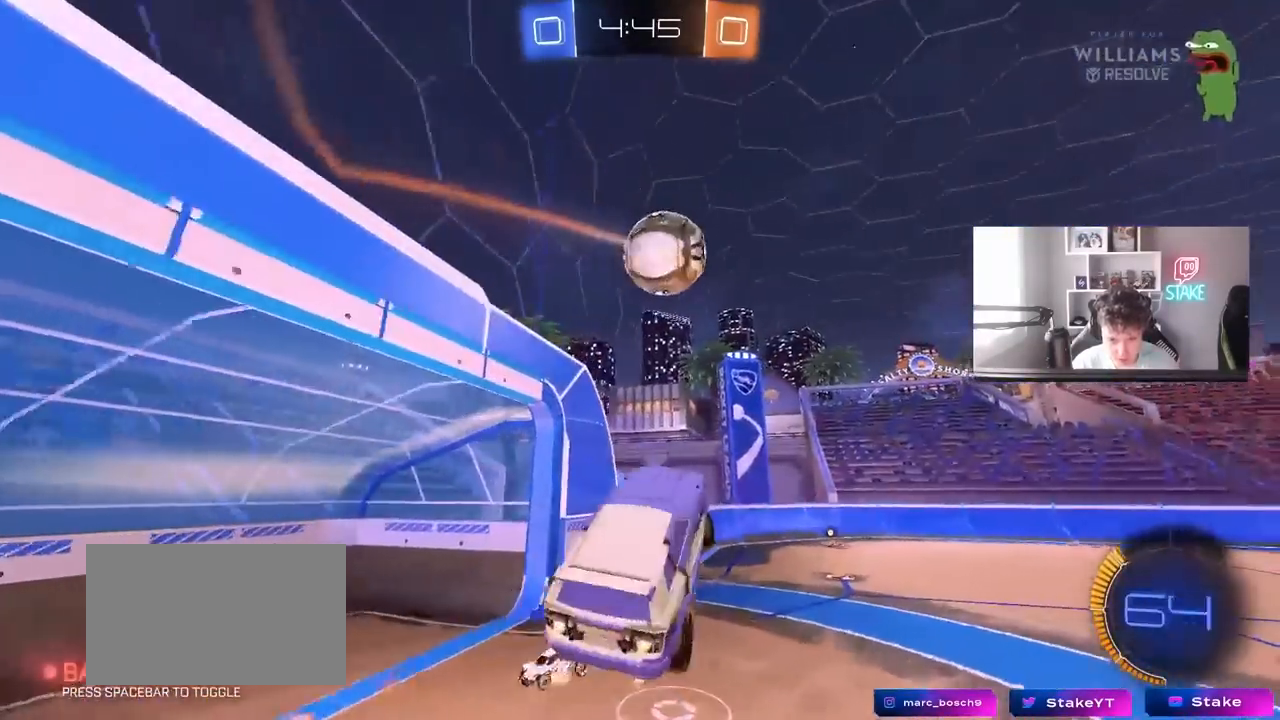
{"keys": ["a", "w"], "mouse": ["left"], "mouse_move": "still", "events": [[83, "s", "up"], [167, "w", "down"], [400, "shift", "up"]]}
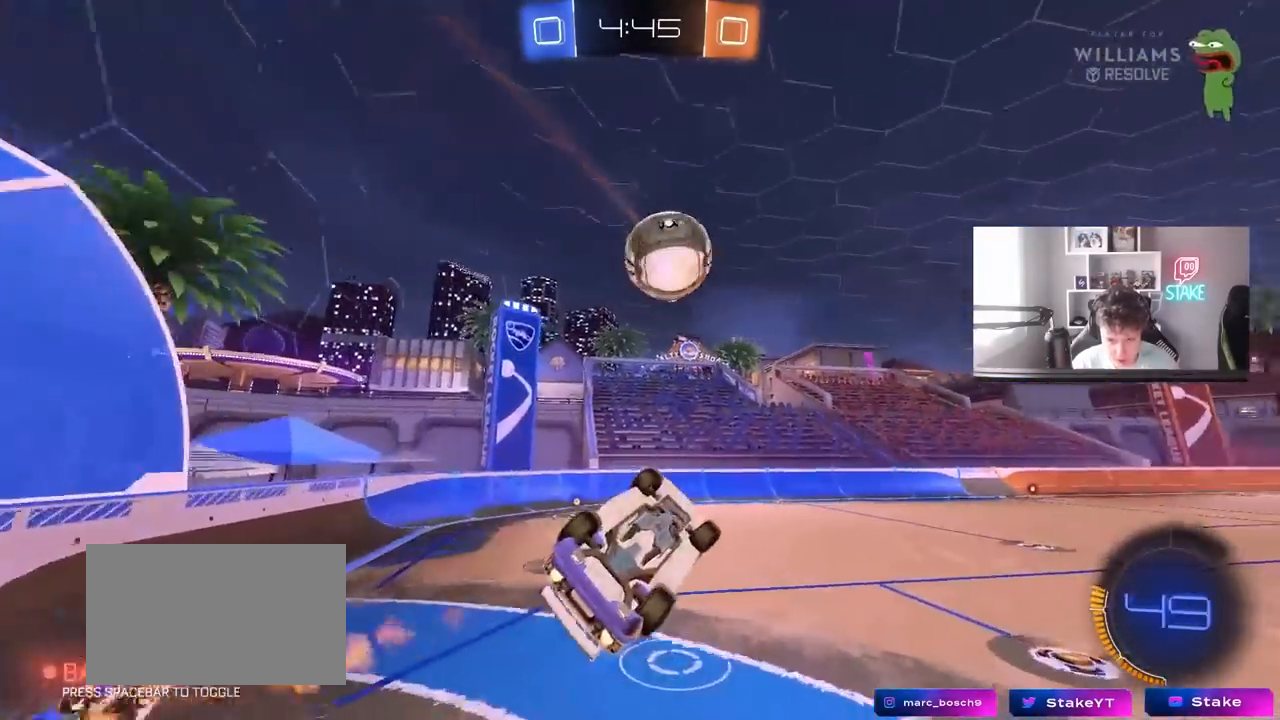
{"keys": ["a", "shift"], "mouse": ["left"], "mouse_move": "still", "events": [[50, "s", "down"], [50, "shift", "down"], [50, "w", "up"], [183, "shift", "up"], [367, "s", "up"], [367, "shift", "down"]]}
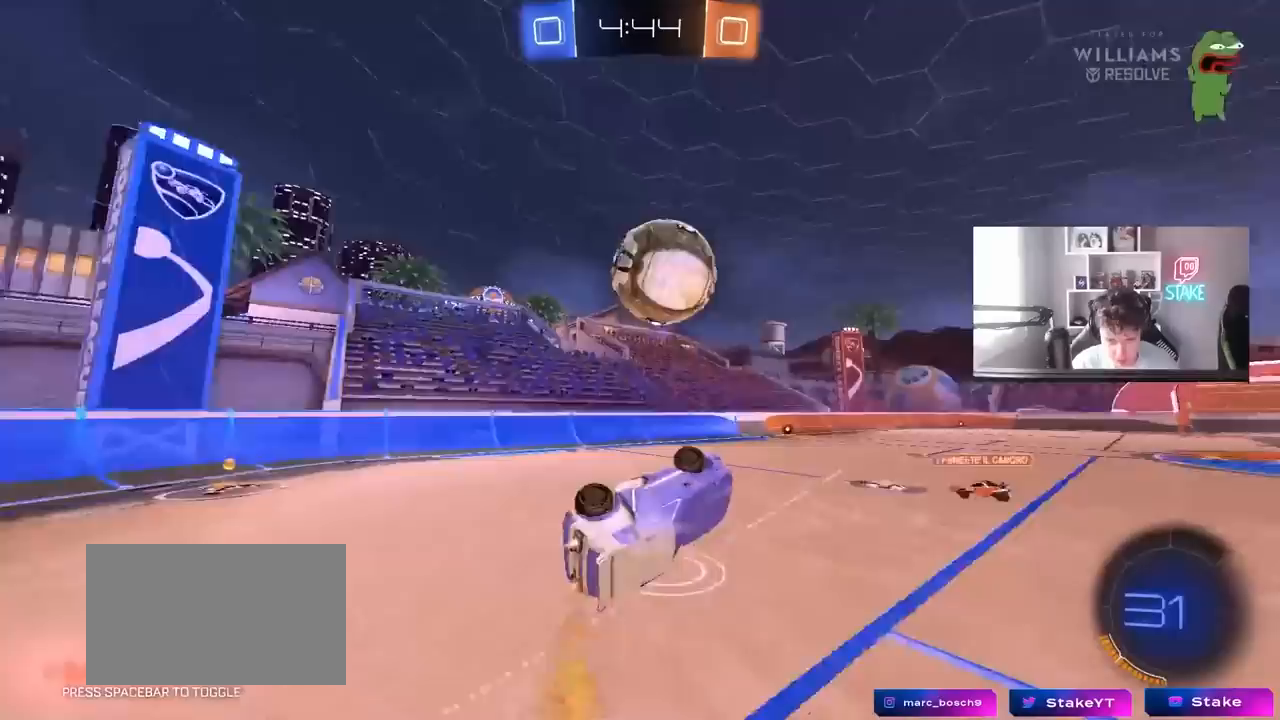
{"keys": ["w"], "mouse": ["left"], "mouse_move": "still", "events": [[17, "w", "down"], [100, "shift", "up"], [150, "w", "up"], [300, "shift", "down"], [383, "a", "up"], [383, "shift", "up"], [383, "w", "down"]]}